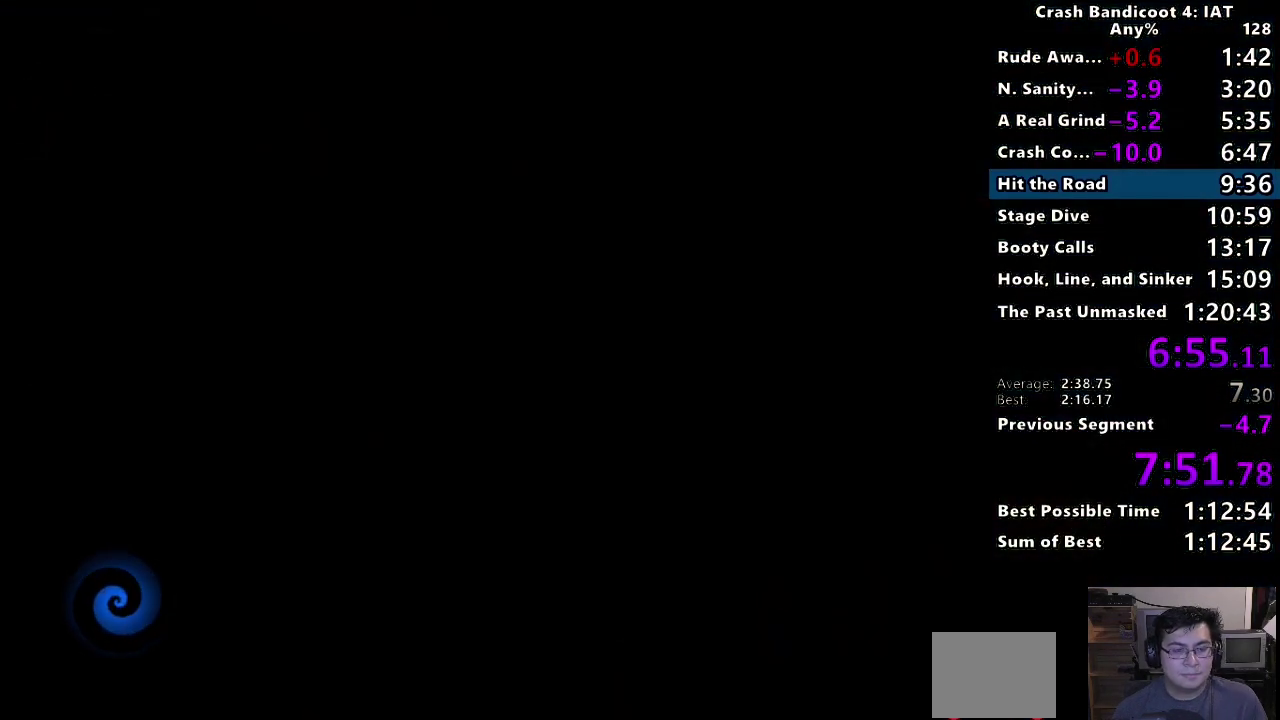
Gameplay with a controller (PlayStation layout); each line is a JSON object with the inputs held at the frame after it. "events" lists button and stick changes between this image and that frame as [ms after this image, input, new state], when the widget could be followed in between. This document gives stick clicks only as held states, not as events. Not read: DPAD_RIGHT.
{"buttons": [], "left_stick": "center", "right_stick": "center", "events": [[17, "TRIANGLE", "up"], [100, "TRIANGLE", "down"], [233, "TRIANGLE", "up"], [300, "TRIANGLE", "down"], [433, "TRIANGLE", "up"]]}
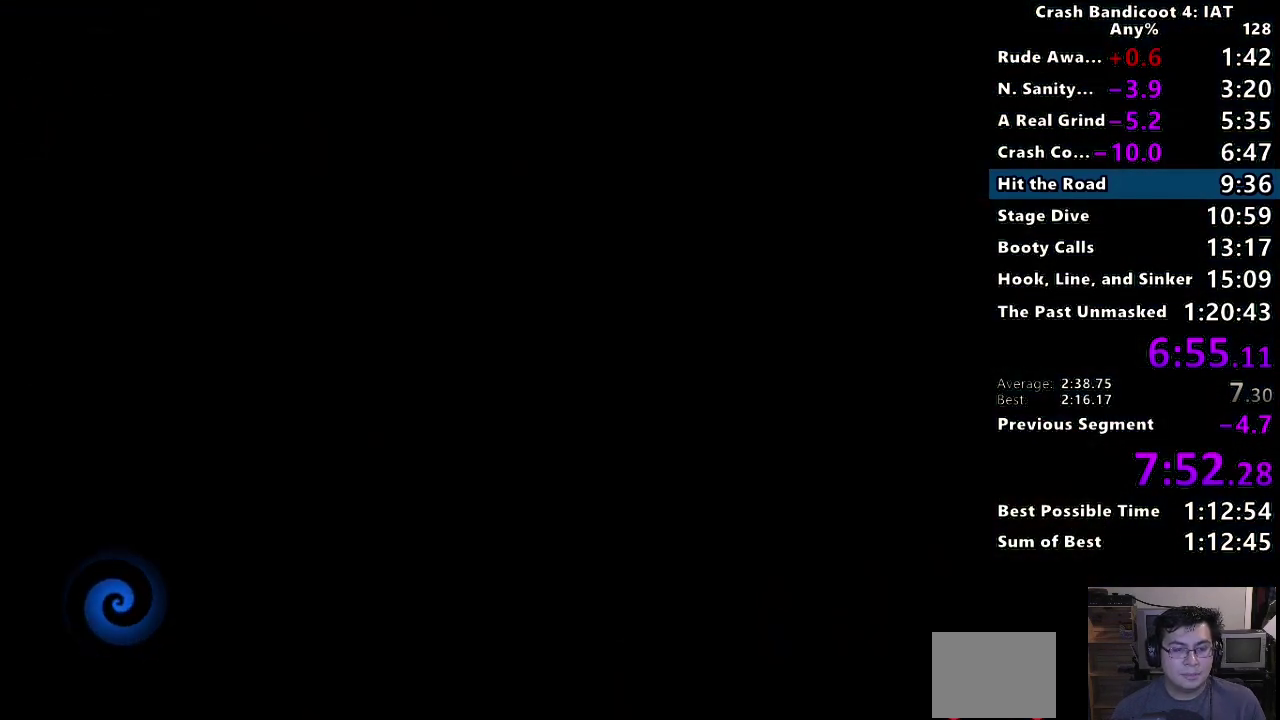
{"buttons": ["TRIANGLE"], "left_stick": "center", "right_stick": "center", "events": [[17, "TRIANGLE", "down"], [133, "TRIANGLE", "up"], [217, "TRIANGLE", "down"], [333, "TRIANGLE", "up"], [417, "TRIANGLE", "down"]]}
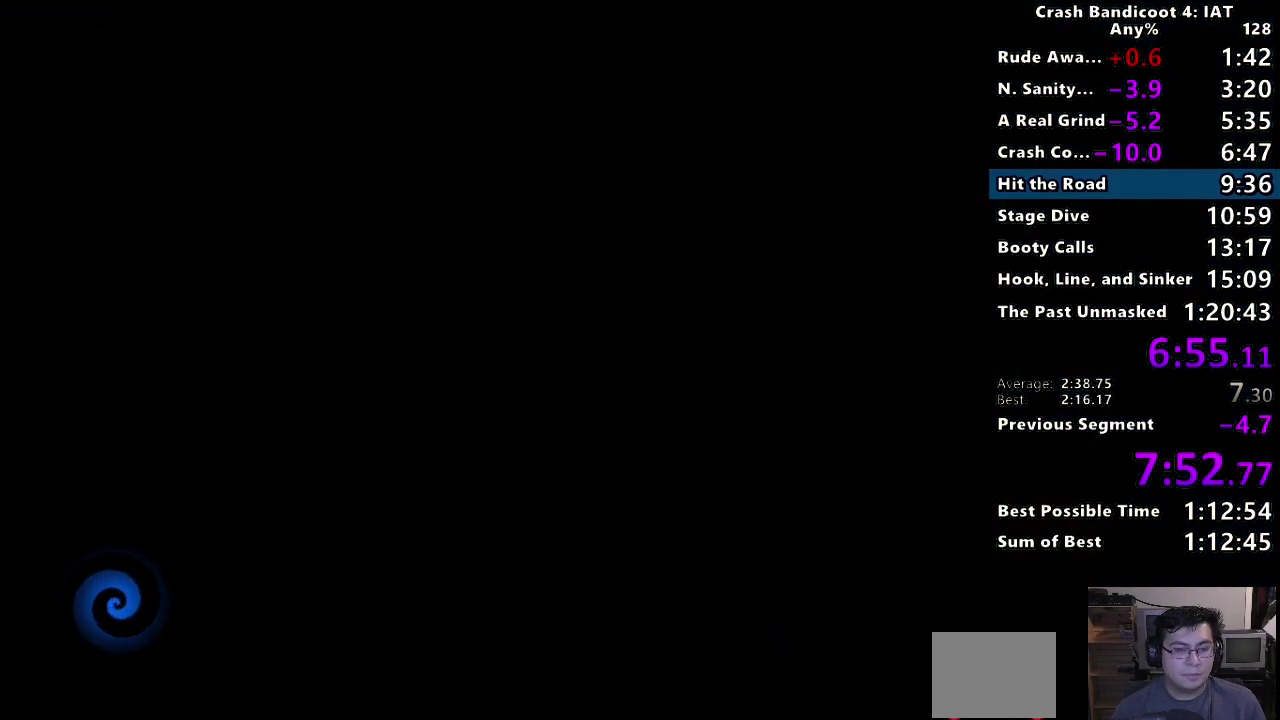
{"buttons": [], "left_stick": "center", "right_stick": "center", "events": [[33, "TRIANGLE", "up"], [117, "TRIANGLE", "down"], [250, "TRIANGLE", "up"], [317, "TRIANGLE", "down"], [450, "TRIANGLE", "up"]]}
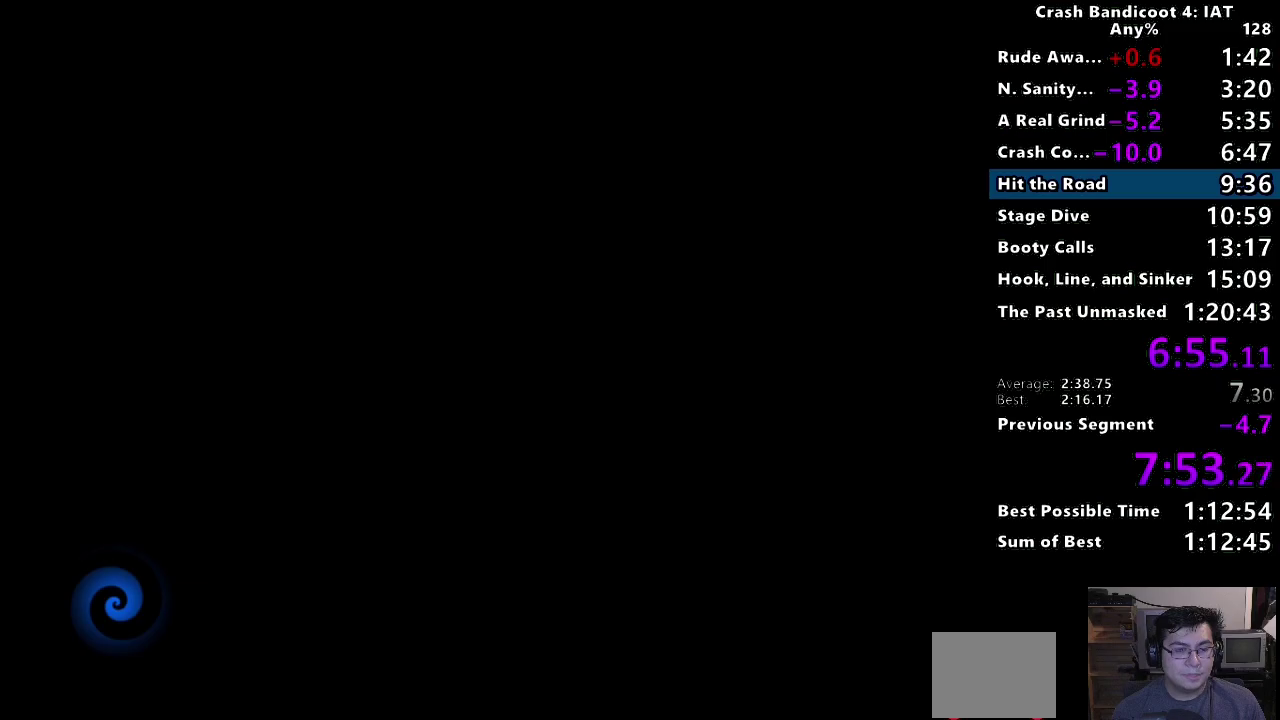
{"buttons": ["TRIANGLE"], "left_stick": "center", "right_stick": "center", "events": [[33, "TRIANGLE", "down"], [167, "TRIANGLE", "up"], [233, "TRIANGLE", "down"], [367, "TRIANGLE", "up"], [433, "TRIANGLE", "down"]]}
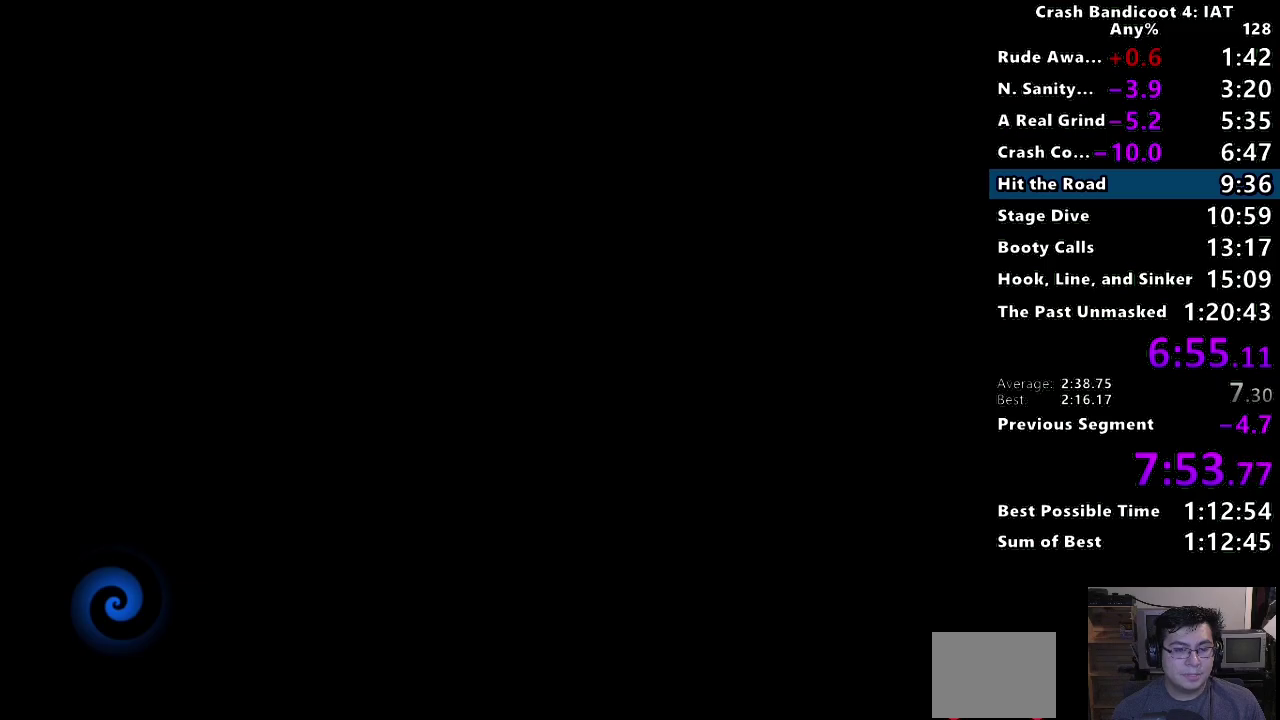
{"buttons": [], "left_stick": "center", "right_stick": "center", "events": [[67, "TRIANGLE", "up"], [150, "TRIANGLE", "down"], [267, "TRIANGLE", "up"], [333, "TRIANGLE", "down"], [450, "TRIANGLE", "up"]]}
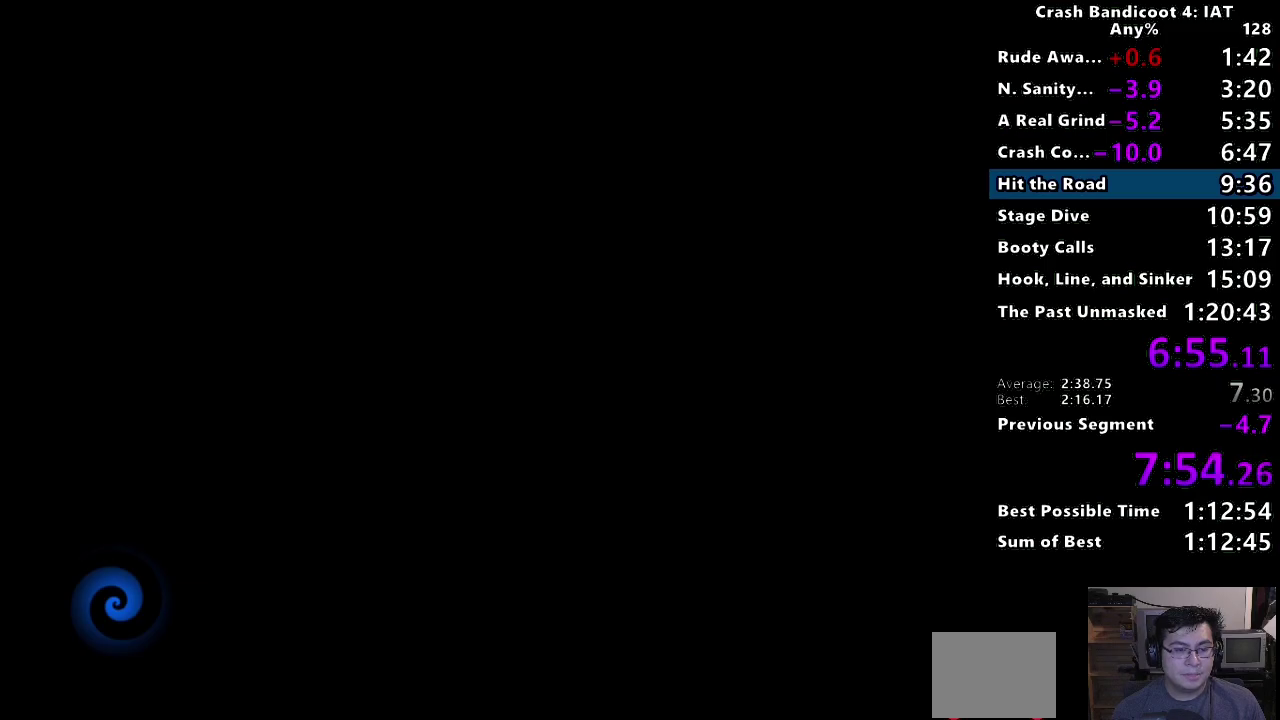
{"buttons": ["TRIANGLE"], "left_stick": "center", "right_stick": "center", "events": [[33, "TRIANGLE", "down"], [150, "TRIANGLE", "up"], [233, "TRIANGLE", "down"], [350, "TRIANGLE", "up"], [450, "TRIANGLE", "down"]]}
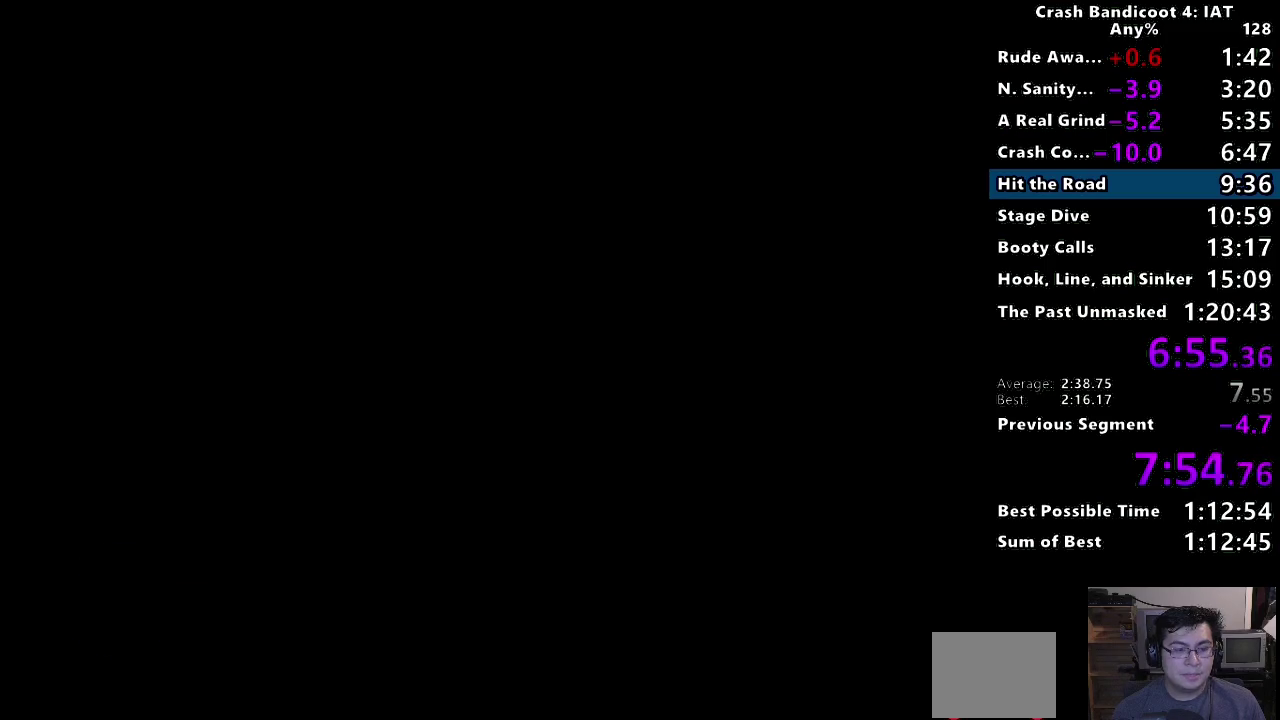
{"buttons": [], "left_stick": "center", "right_stick": "center", "events": [[67, "TRIANGLE", "up"], [167, "TRIANGLE", "down"], [283, "TRIANGLE", "up"], [350, "TRIANGLE", "down"], [450, "TRIANGLE", "up"]]}
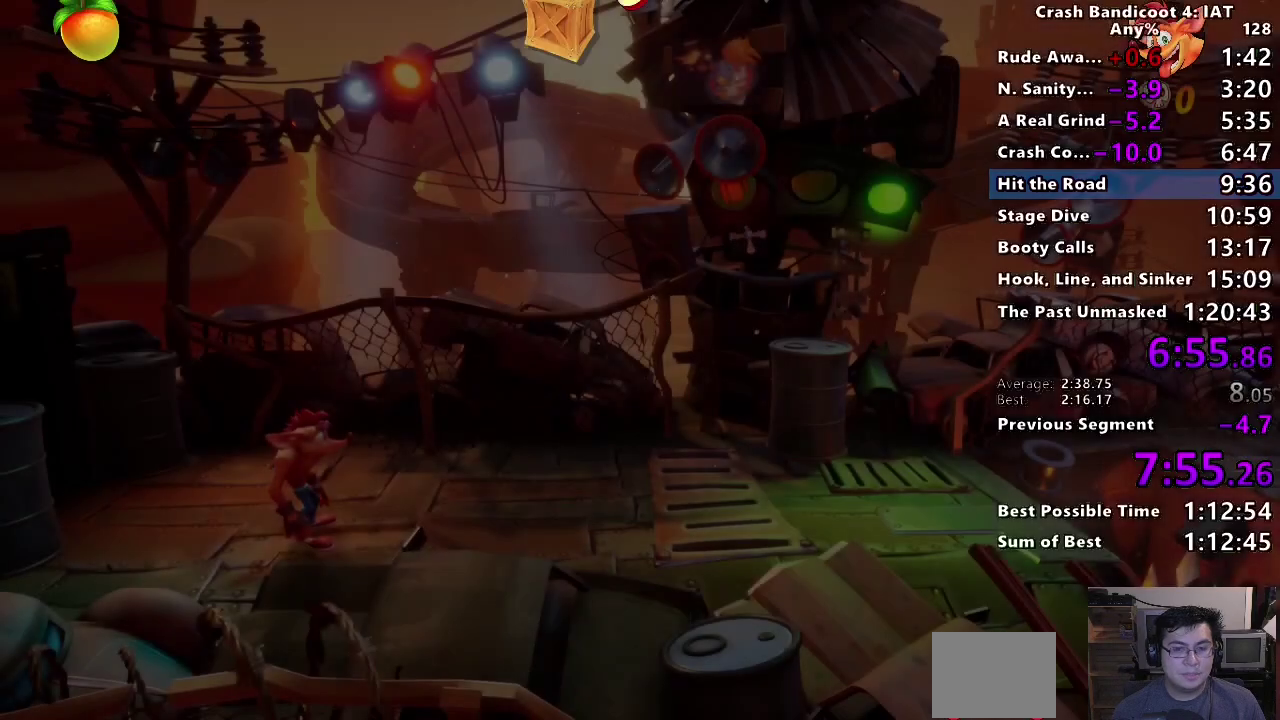
{"buttons": ["CIRCLE"], "left_stick": "right", "right_stick": "center", "events": [[17, "TRIANGLE", "down"], [117, "TRIANGLE", "up"], [200, "left_stick", "right"], [433, "CIRCLE", "down"]]}
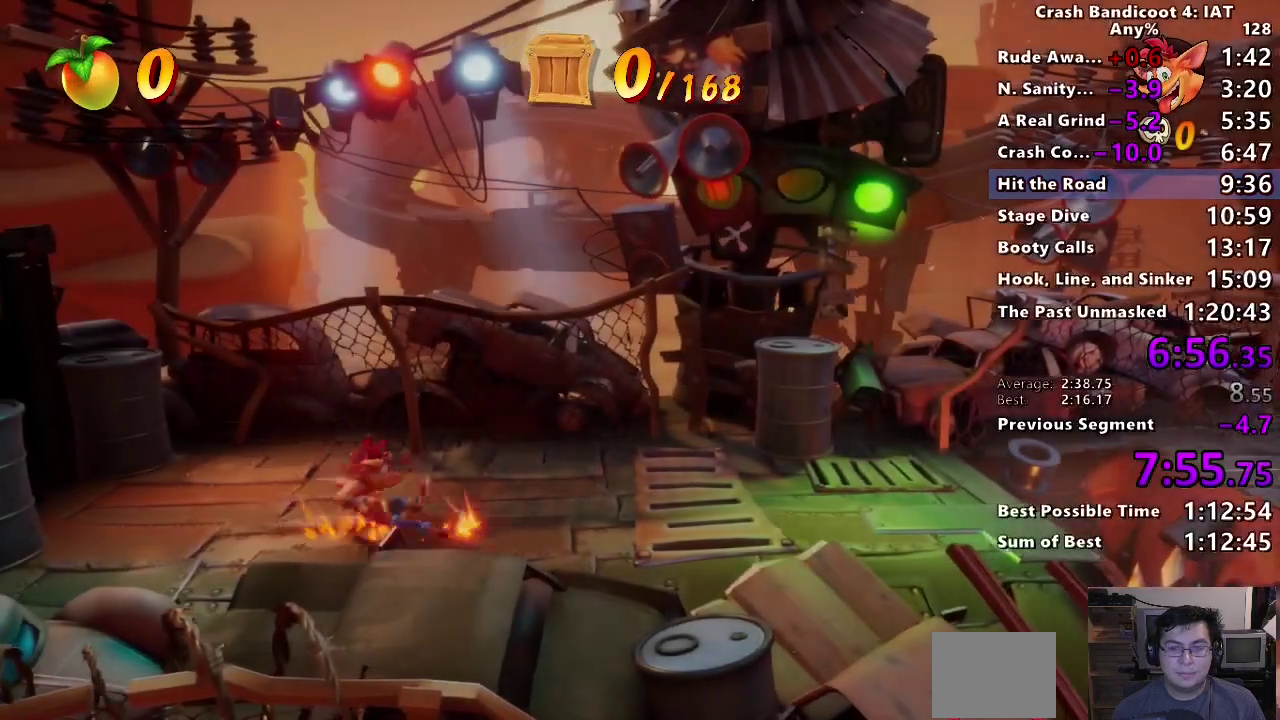
{"buttons": [], "left_stick": "right", "right_stick": "center", "events": [[67, "CIRCLE", "up"], [117, "SQUARE", "down"], [217, "SQUARE", "up"], [333, "CIRCLE", "down"], [450, "CIRCLE", "up"]]}
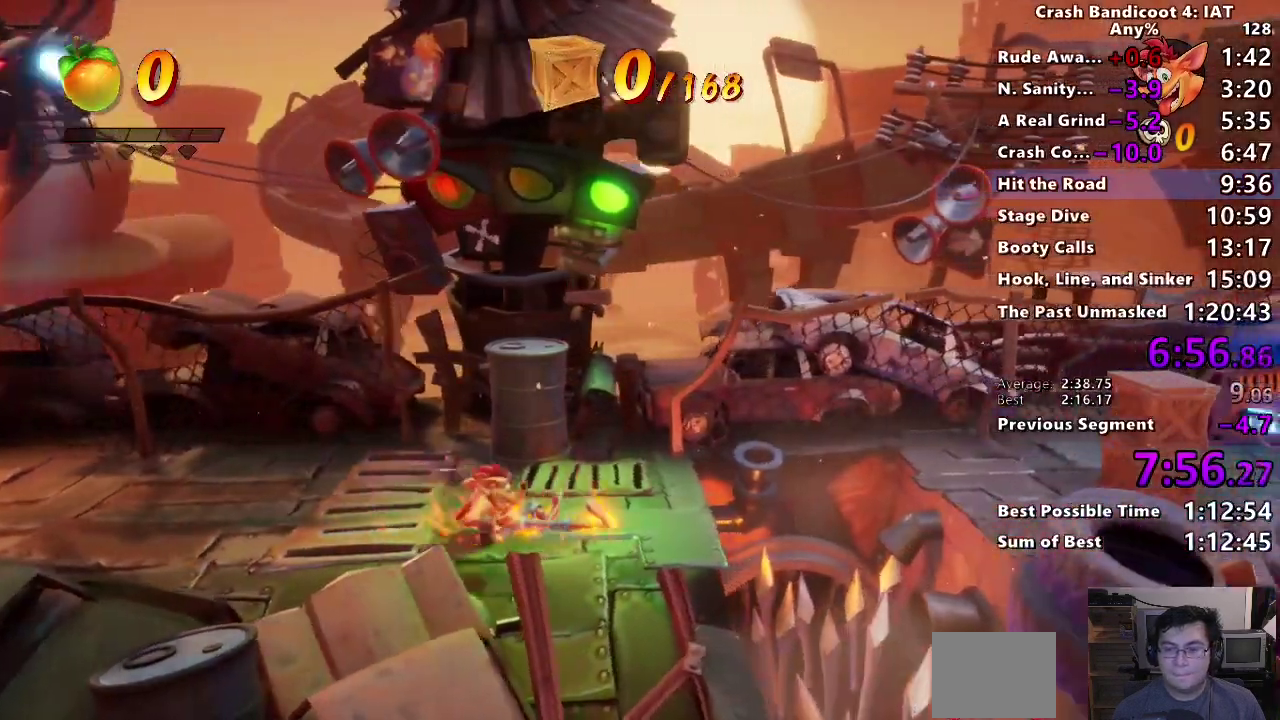
{"buttons": ["CIRCLE"], "left_stick": "right", "right_stick": "center", "events": [[50, "SQUARE", "down"], [183, "SQUARE", "up"], [367, "CIRCLE", "down"]]}
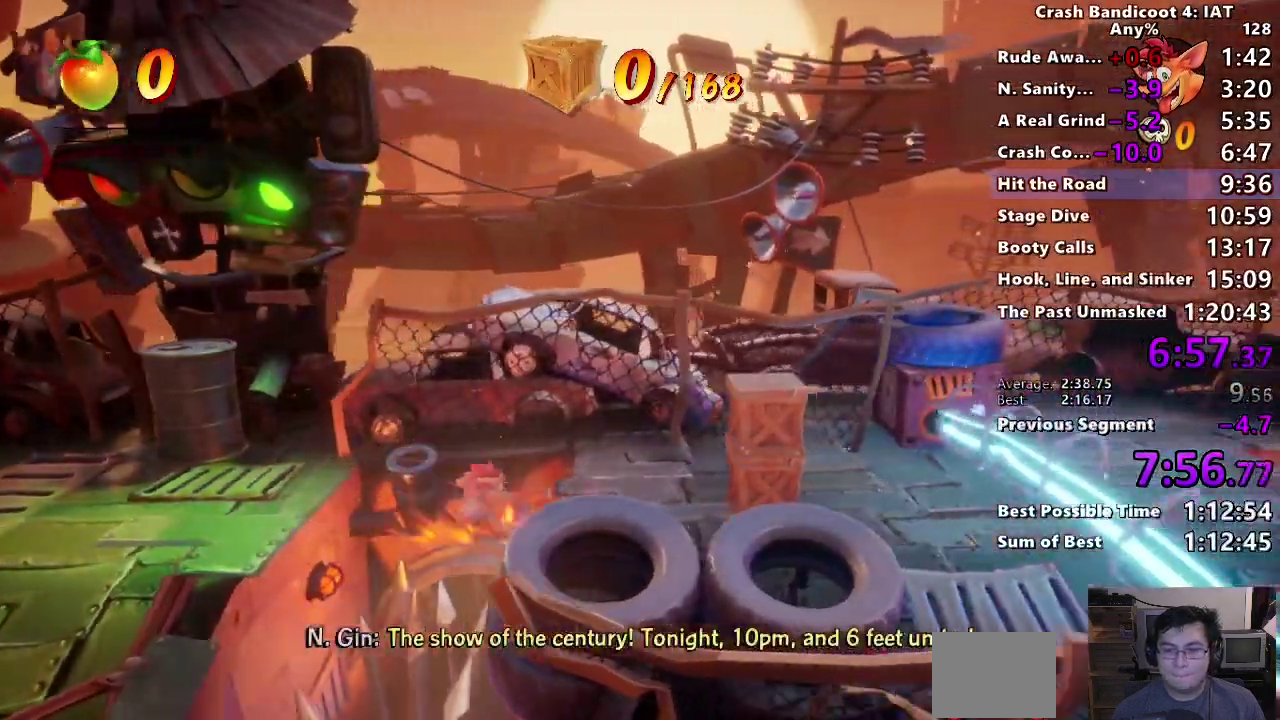
{"buttons": ["CROSS"], "left_stick": "right", "right_stick": "center", "events": [[17, "CIRCLE", "up"], [117, "SQUARE", "down"], [283, "SQUARE", "up"], [483, "CROSS", "down"]]}
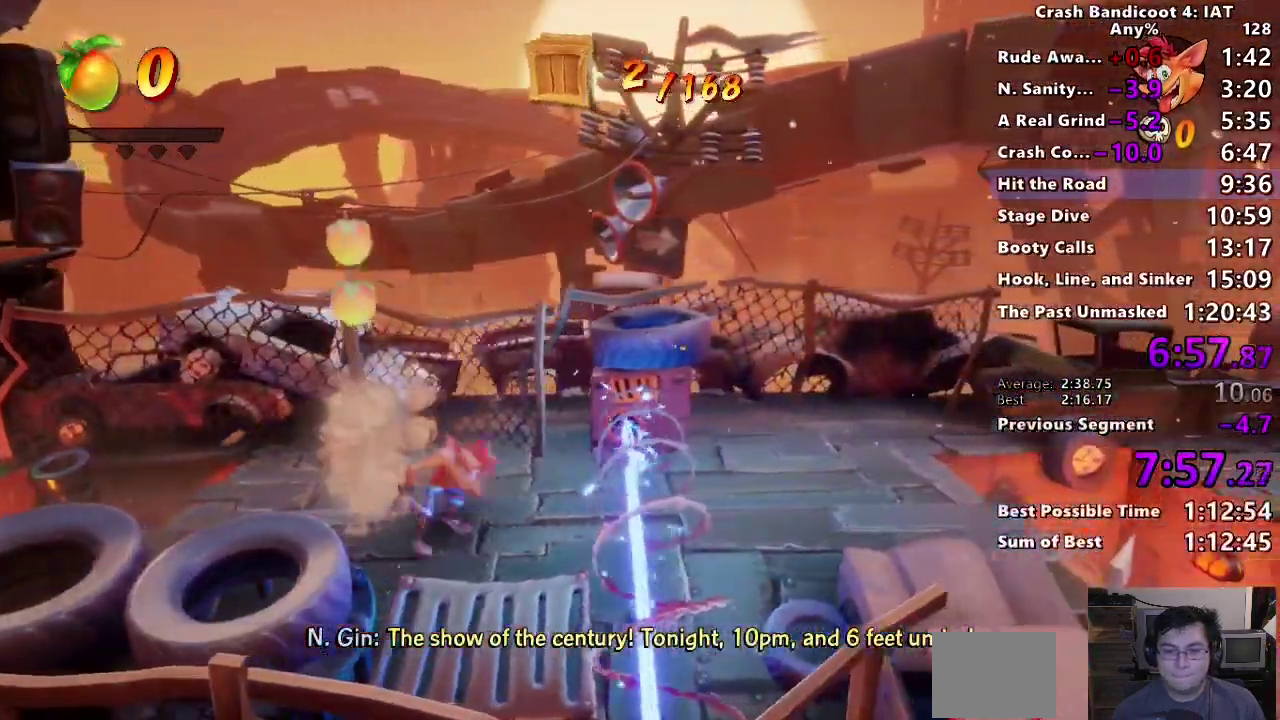
{"buttons": [], "left_stick": "right", "right_stick": "center", "events": [[217, "CROSS", "up"]]}
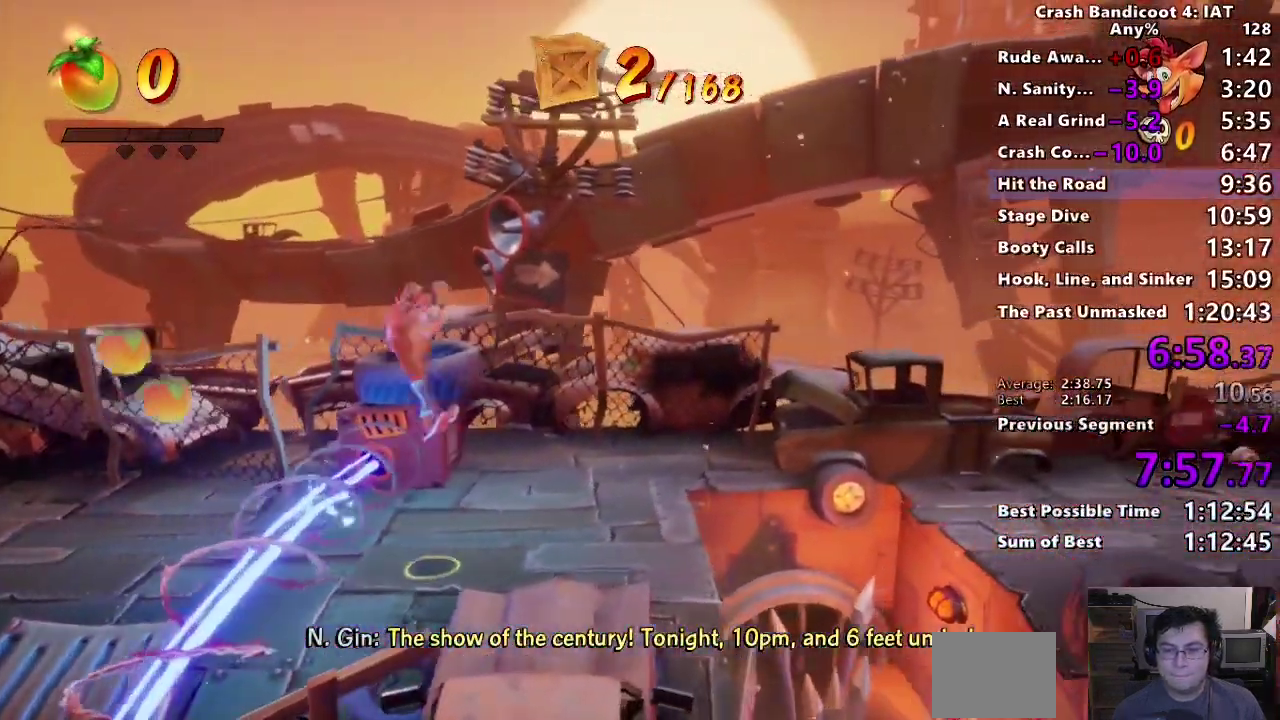
{"buttons": ["CIRCLE"], "left_stick": "right", "right_stick": "center", "events": [[467, "CIRCLE", "down"]]}
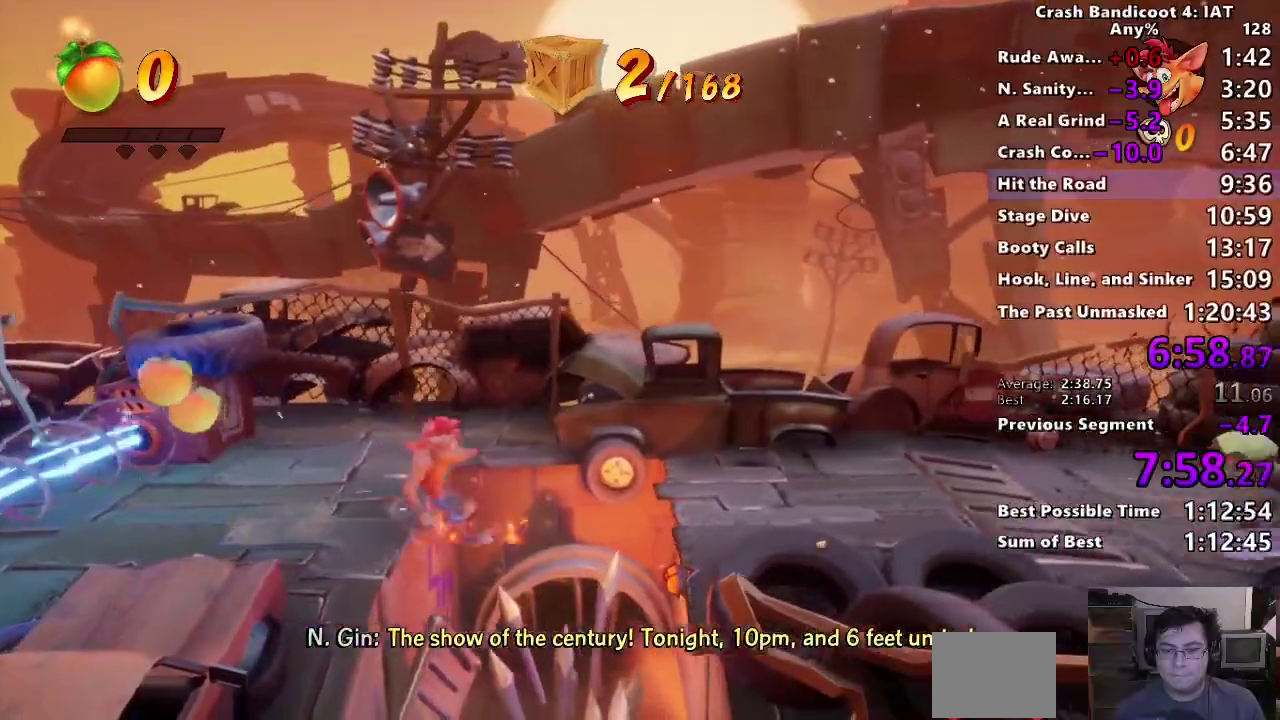
{"buttons": [], "left_stick": "right", "right_stick": "center", "events": [[150, "CIRCLE", "up"], [250, "SQUARE", "down"], [300, "CROSS", "down"], [400, "SQUARE", "up"], [483, "CROSS", "up"]]}
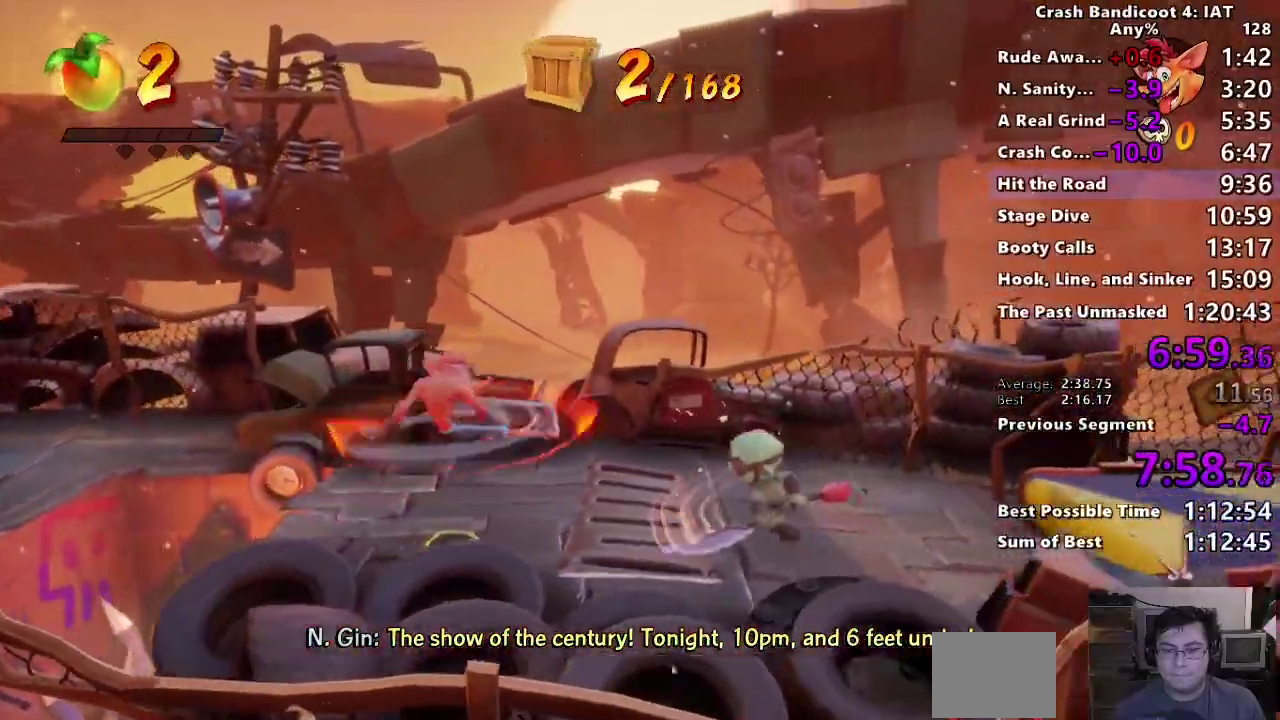
{"buttons": [], "left_stick": "right", "right_stick": "center", "events": [[133, "SQUARE", "down"], [300, "SQUARE", "up"]]}
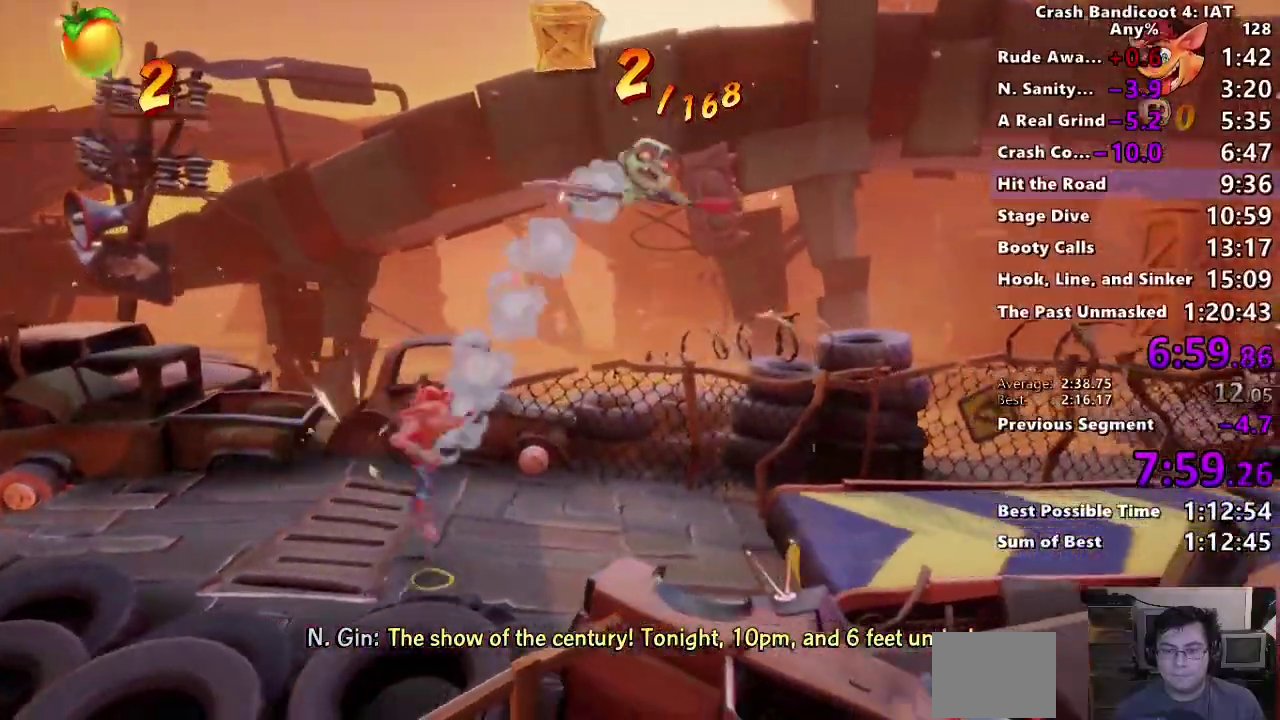
{"buttons": ["START"], "left_stick": "right", "right_stick": "center", "events": [[117, "CROSS", "down"], [200, "CROSS", "up"], [383, "START", "down"]]}